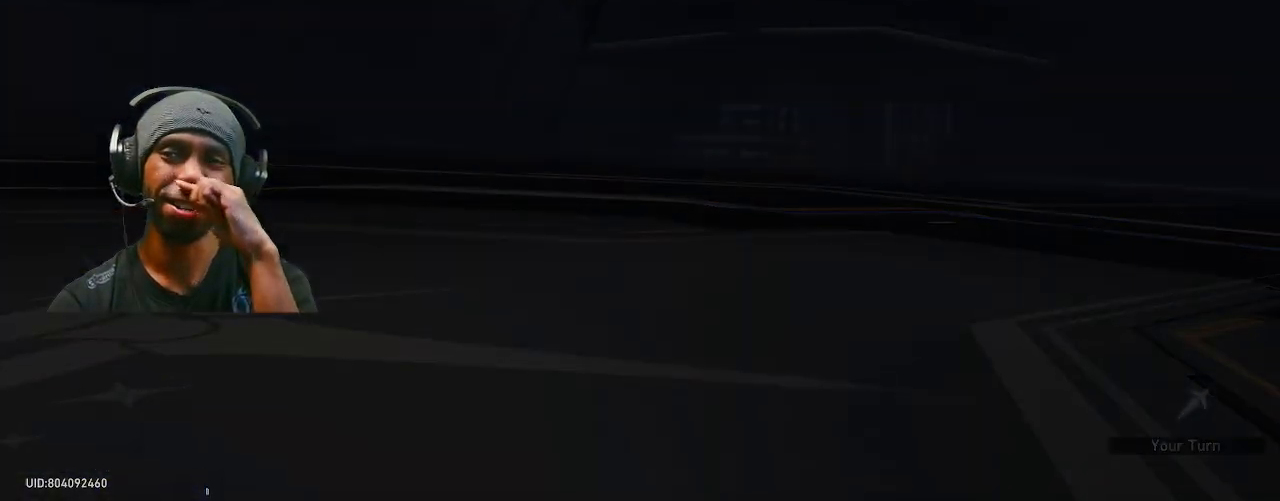
Gameplay with a controller (PlayStation layout); each line is a JSON object with the inputs held at the frame after it (dt_ms = milliseconds from this image to that frame). "events" lists button and stick changes between this image and that frame as [ms after this image, input, new state], when the widget could be followed in between. Not read: DPAD_LEFT HOME L3 TOUCHPAD.
{"dt_ms": 500, "buttons": ["R2"], "left_stick": "center", "right_stick": "center", "events": []}
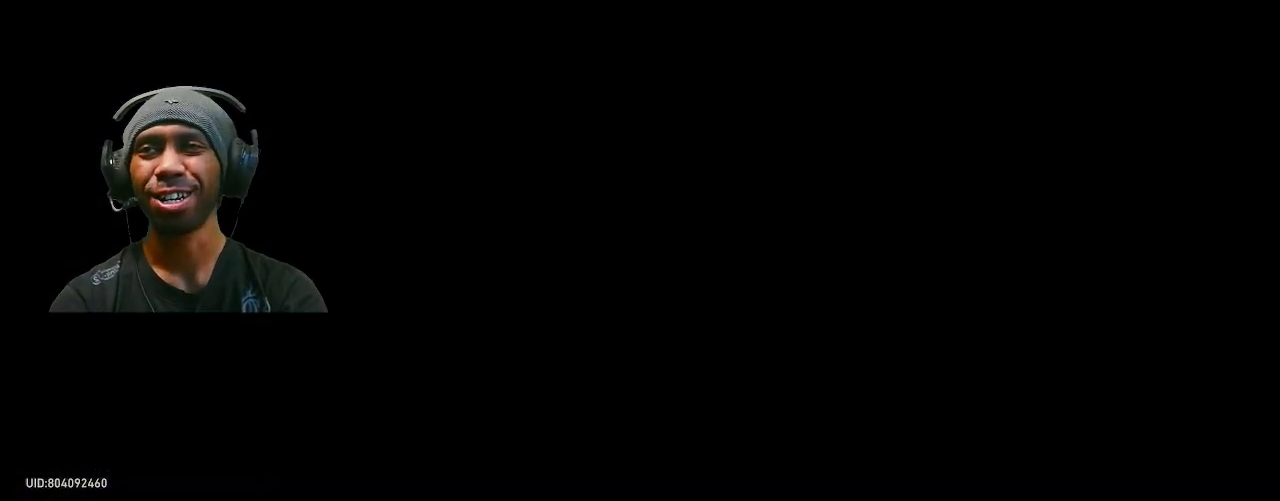
{"dt_ms": 500, "buttons": ["R2"], "left_stick": "center", "right_stick": "center", "events": []}
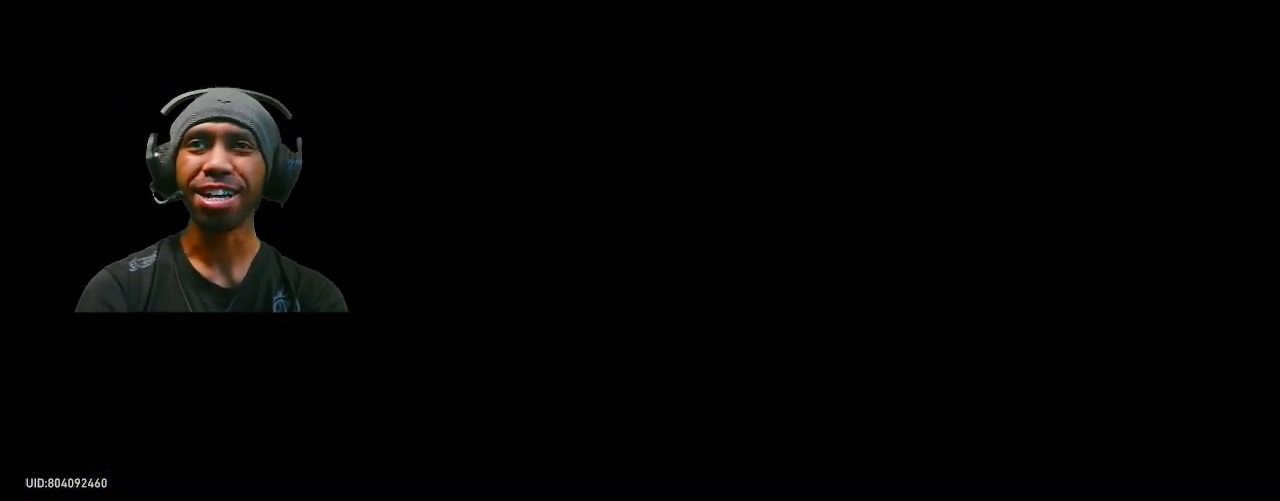
{"dt_ms": 500, "buttons": ["R2"], "left_stick": "center", "right_stick": "center", "events": []}
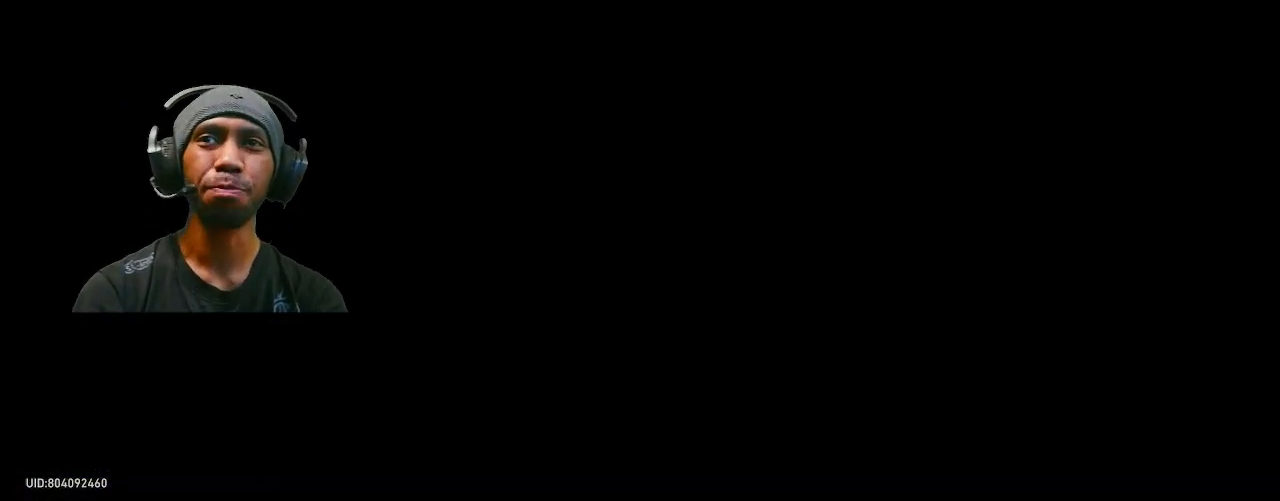
{"dt_ms": 500, "buttons": ["R2"], "left_stick": "center", "right_stick": "center", "events": []}
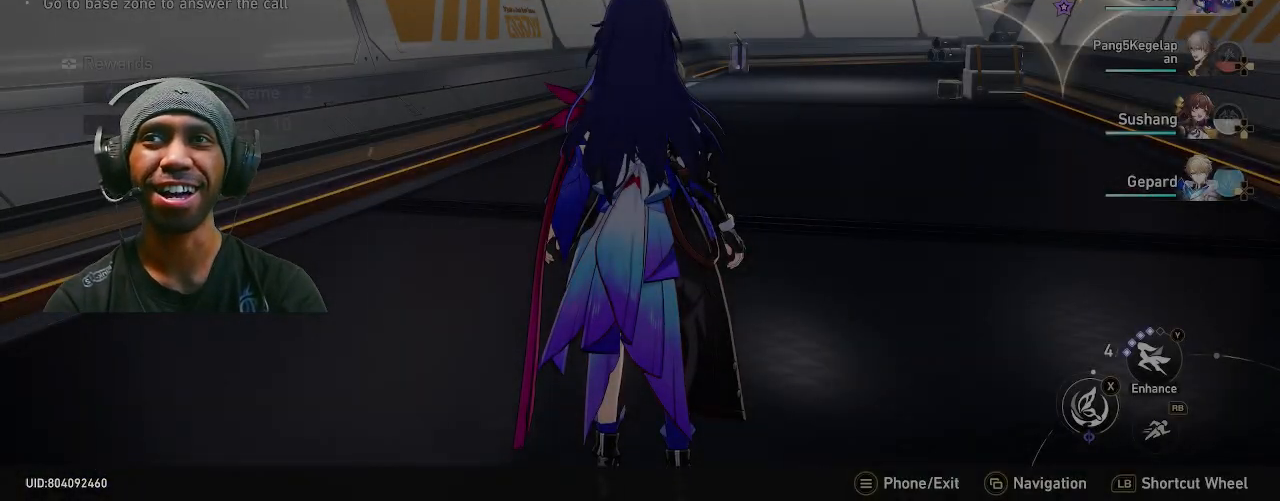
{"dt_ms": 500, "buttons": ["R2"], "left_stick": "center", "right_stick": "center", "events": []}
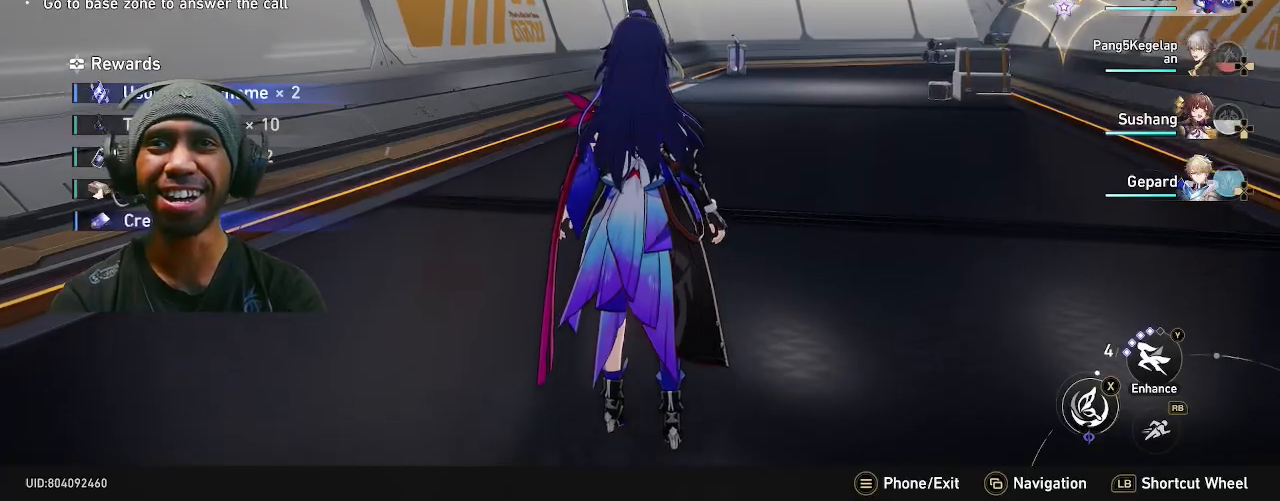
{"dt_ms": 500, "buttons": ["R2"], "left_stick": "center", "right_stick": "right", "events": [[333, "right_stick", "right"]]}
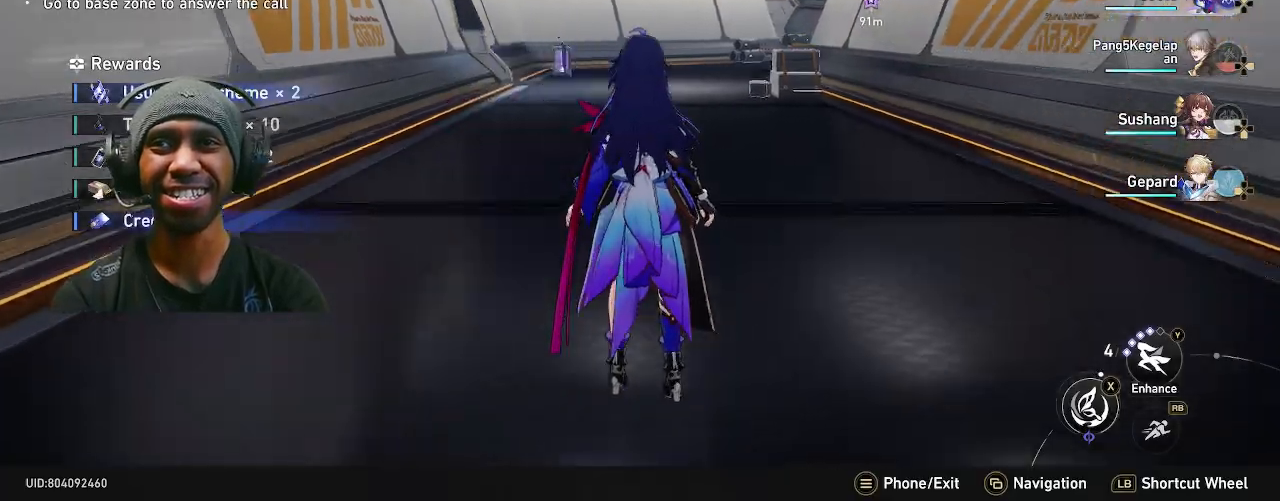
{"dt_ms": 1000, "buttons": ["R2"], "left_stick": "up", "right_stick": "center", "events": [[83, "right_stick", "center"], [183, "left_stick", "up"], [367, "R2", "up"], [517, "R2", "down"], [567, "right_stick", "left"], [700, "right_stick", "center"]]}
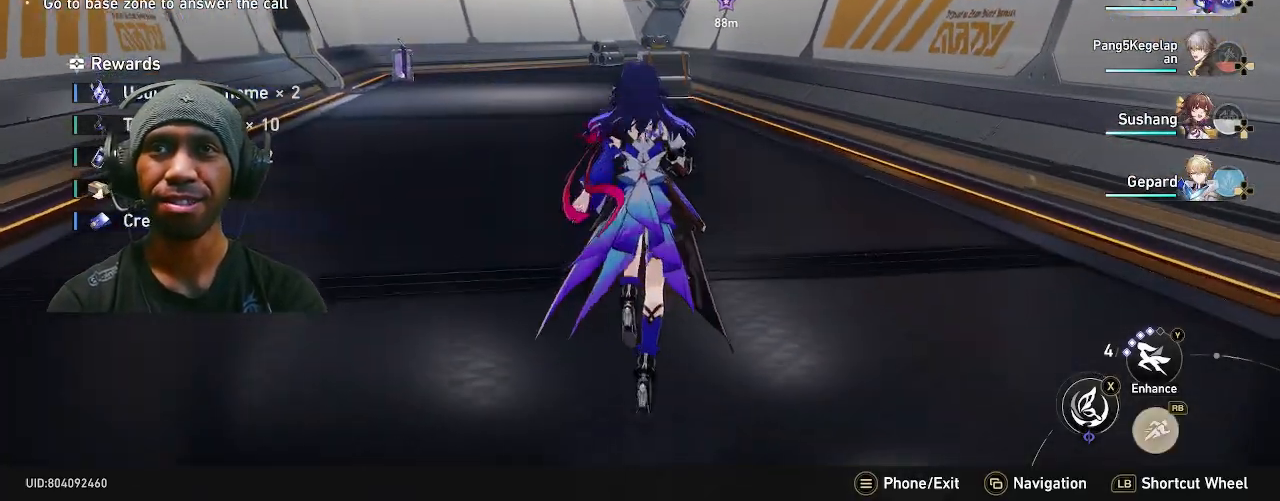
{"dt_ms": 500, "buttons": ["R2"], "left_stick": "up-right", "right_stick": "center", "events": [[433, "left_stick", "up-right"]]}
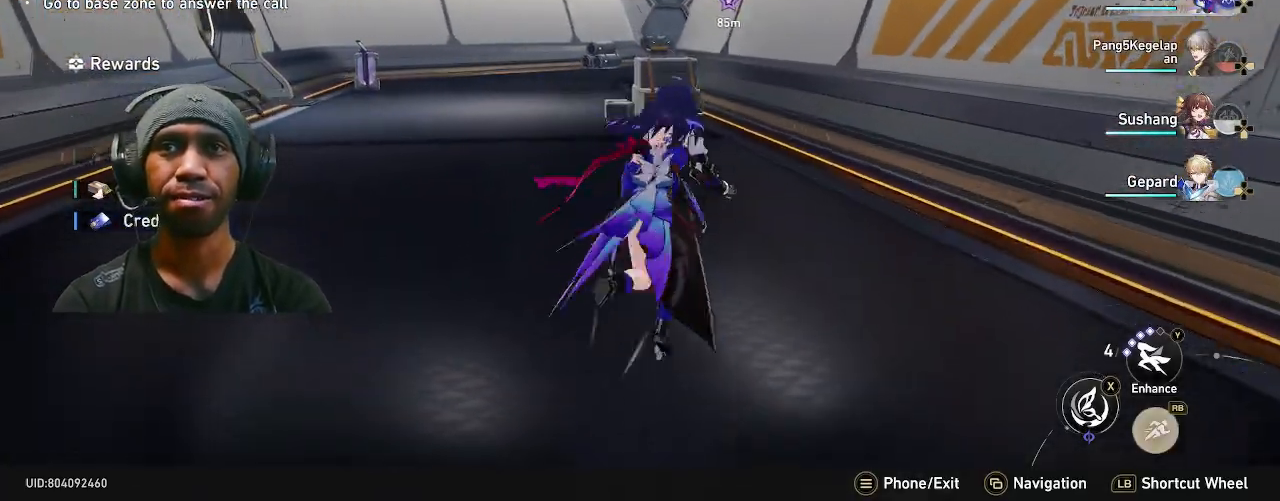
{"dt_ms": 500, "buttons": ["R2"], "left_stick": "up", "right_stick": "center", "events": [[133, "left_stick", "up"]]}
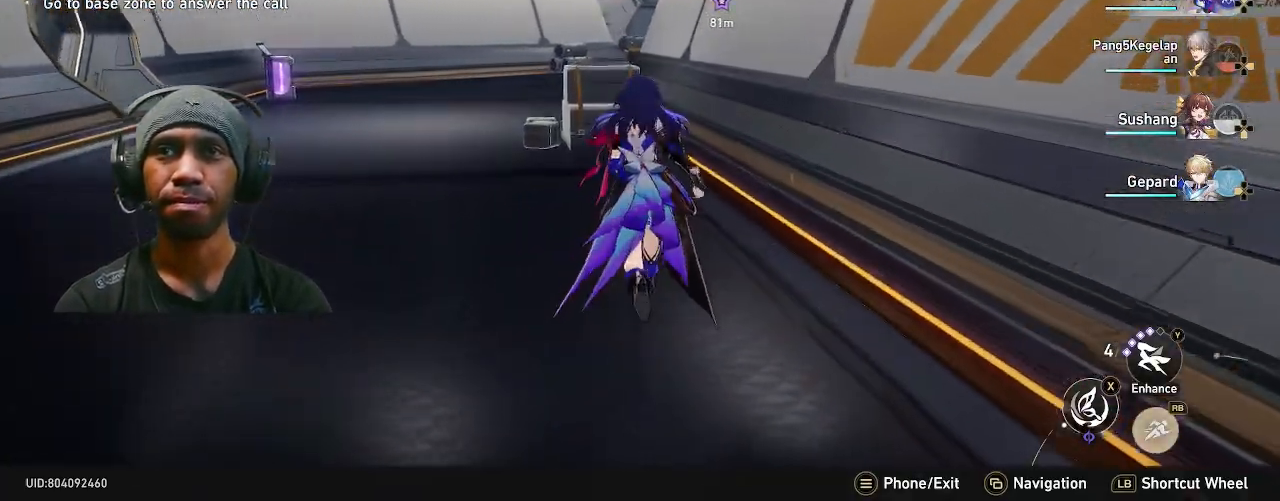
{"dt_ms": 500, "buttons": ["R2"], "left_stick": "up", "right_stick": "center", "events": []}
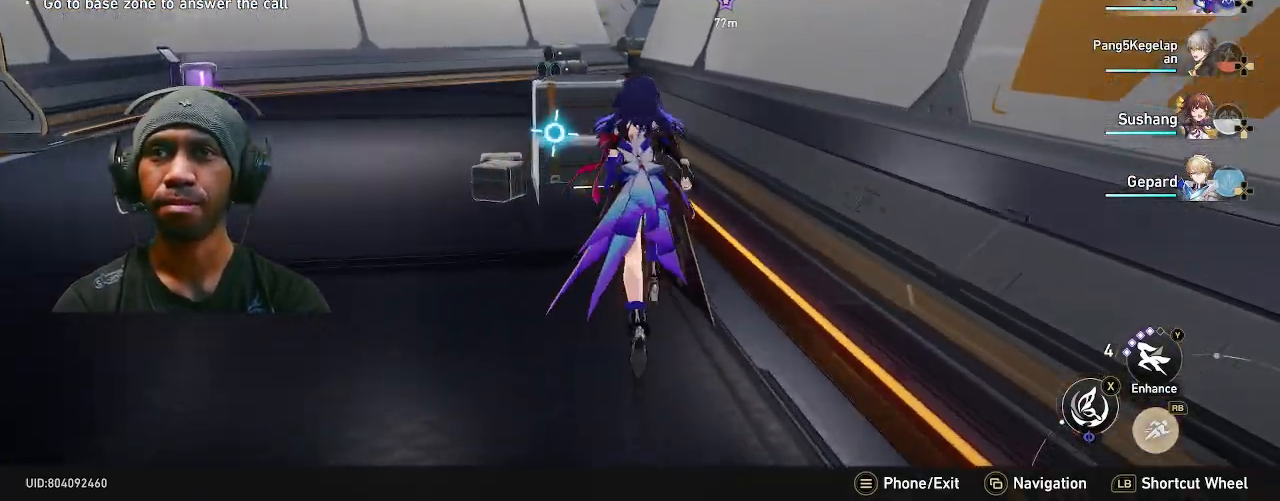
{"dt_ms": 1000, "buttons": ["R2"], "left_stick": "up", "right_stick": "center"}
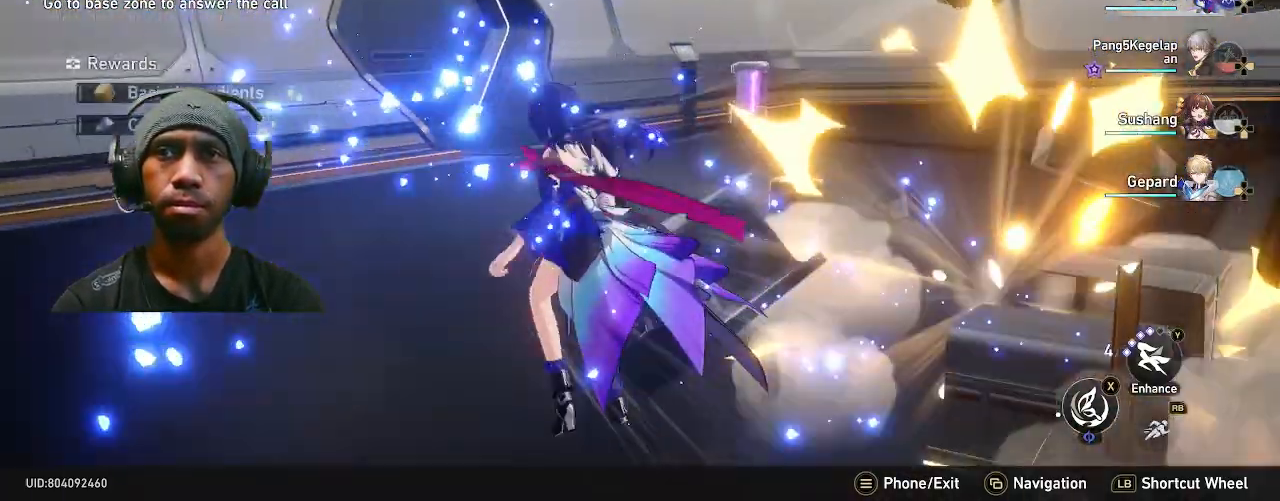
{"dt_ms": 500, "buttons": ["R2"], "left_stick": "up", "right_stick": "center", "events": []}
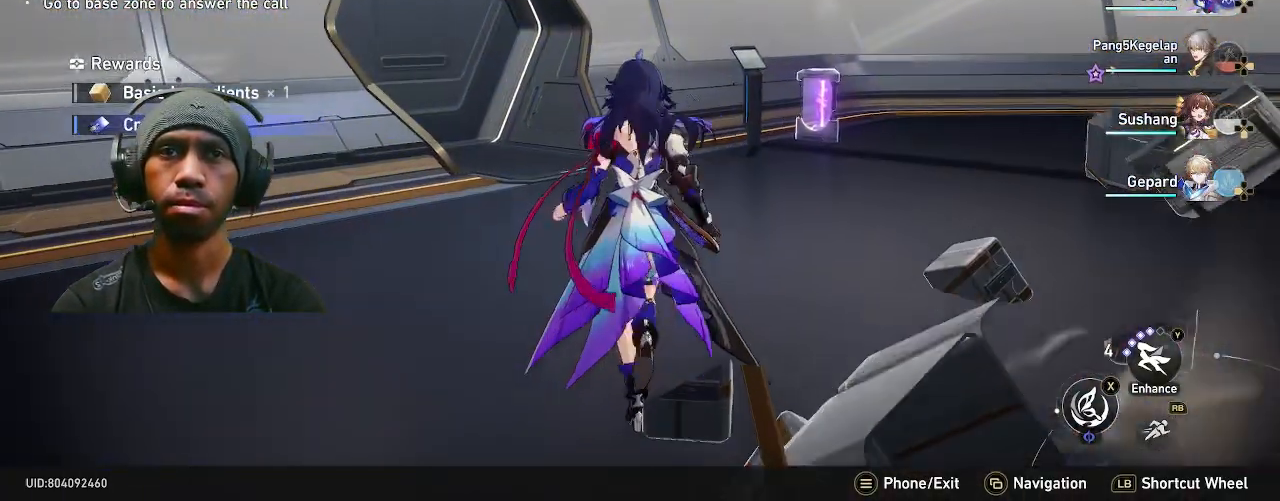
{"dt_ms": 500, "buttons": ["R2"], "left_stick": "up", "right_stick": "left"}
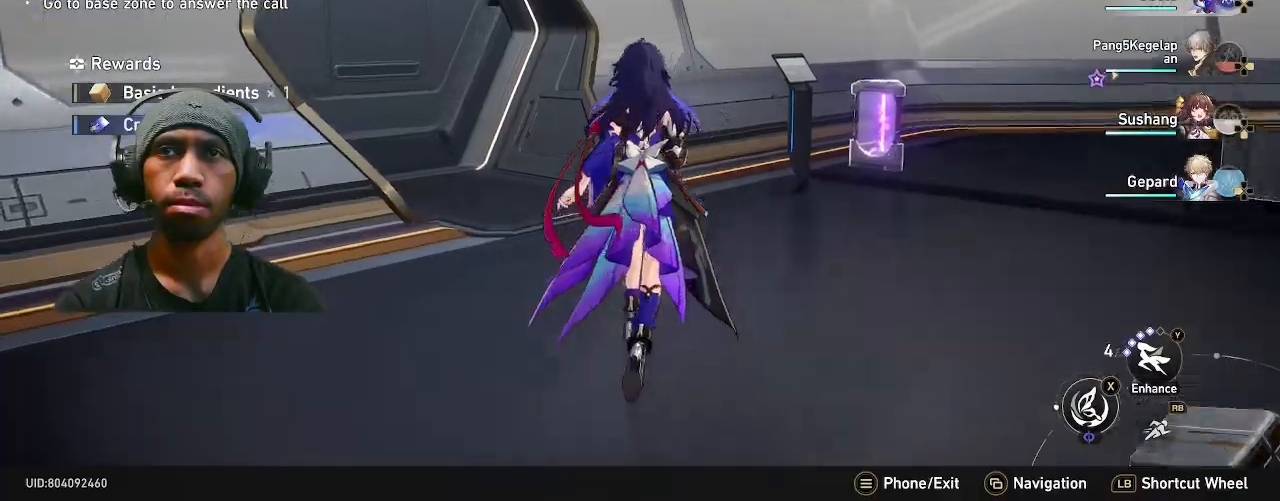
{"dt_ms": 500, "buttons": ["R2"], "left_stick": "center", "right_stick": "center", "events": [[233, "right_stick", "center"], [283, "left_stick", "up-right"], [467, "left_stick", "center"]]}
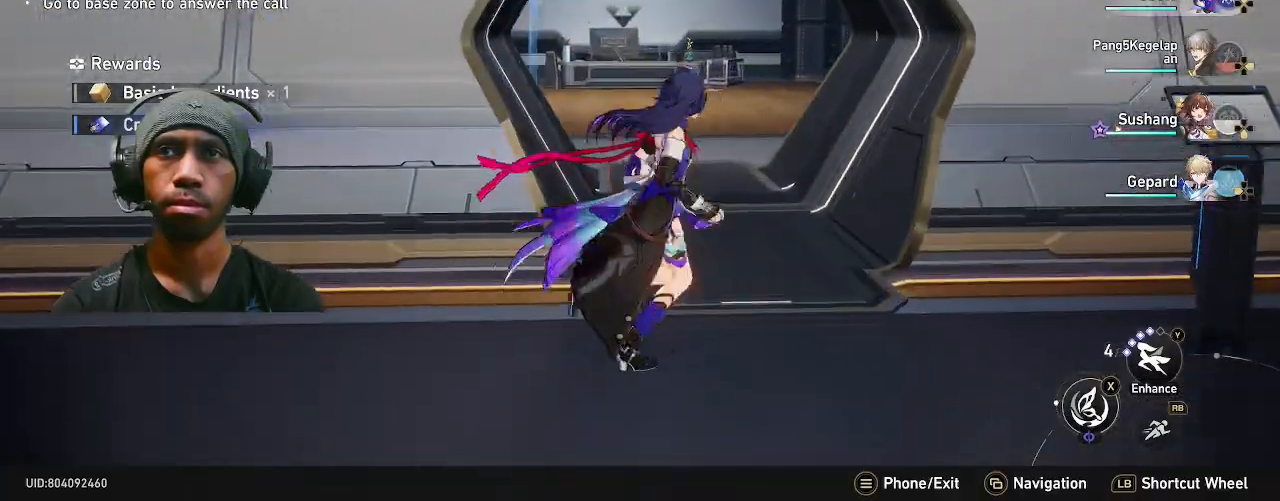
{"dt_ms": 500, "buttons": ["R2"], "left_stick": "up", "right_stick": "center", "events": [[483, "left_stick", "up"]]}